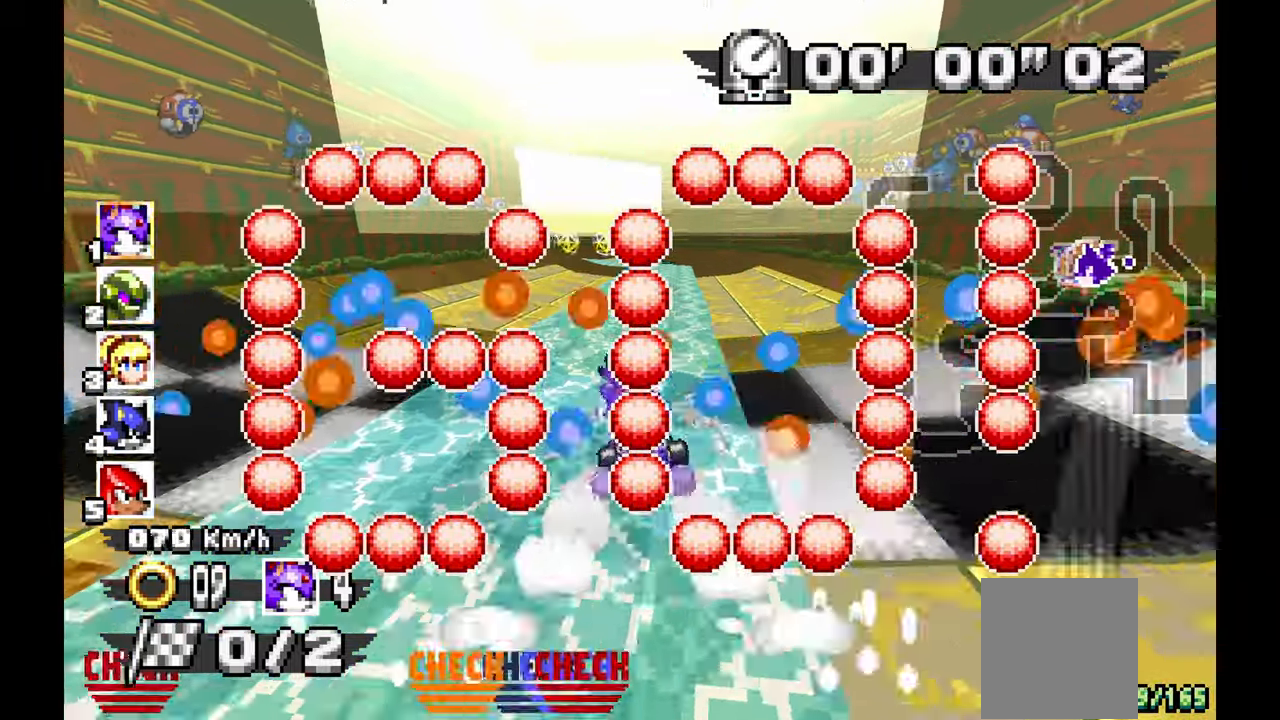
Gameplay with a controller (Xbox layout); each line is a JSON object with the inputs held at the frame after it (dt_ms = milliseconds from this image to that frame). "events" lists button and stick changes between this image and that frame as [ms after this image, input, new state], when the widget could be followed in between. Not read: DPAD_DOWN HOME L1 L2 L3 R2 R3 SELECT START X.
{"dt_ms": 500, "buttons": ["A"], "left_stick": "up-left"}
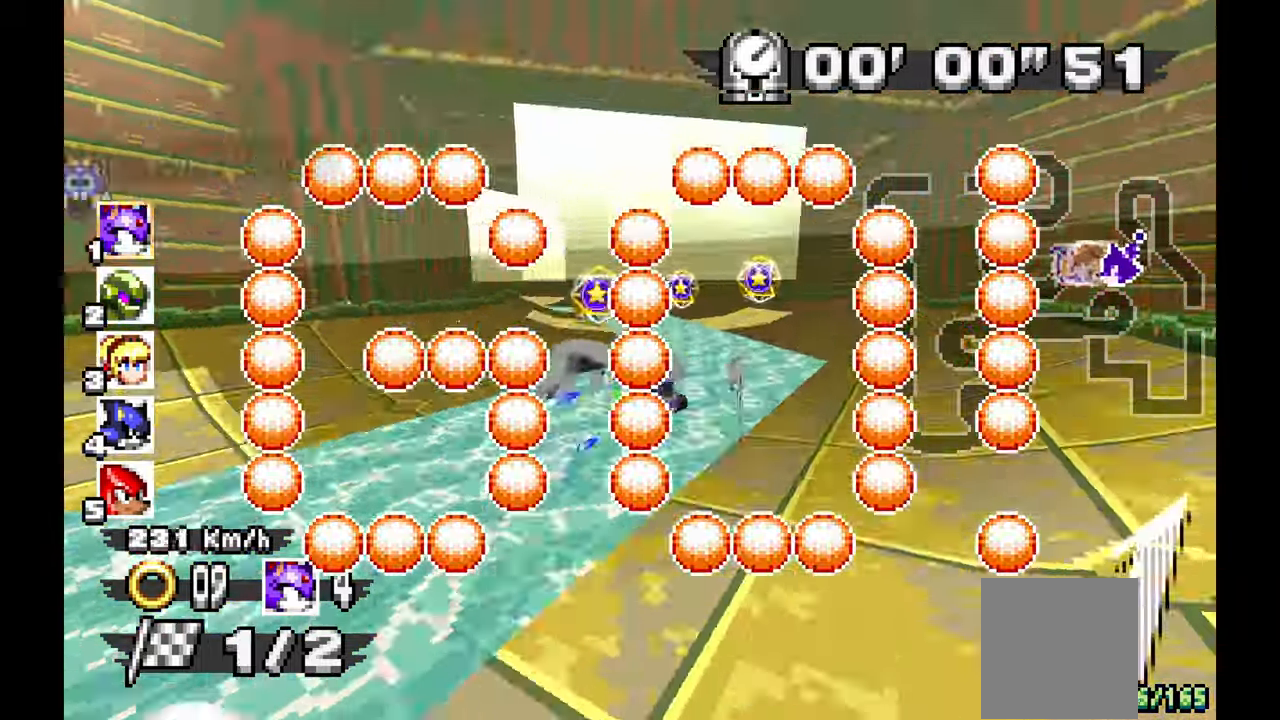
{"dt_ms": 500, "buttons": ["A"], "left_stick": "left", "events": [[367, "left_stick", "left"]]}
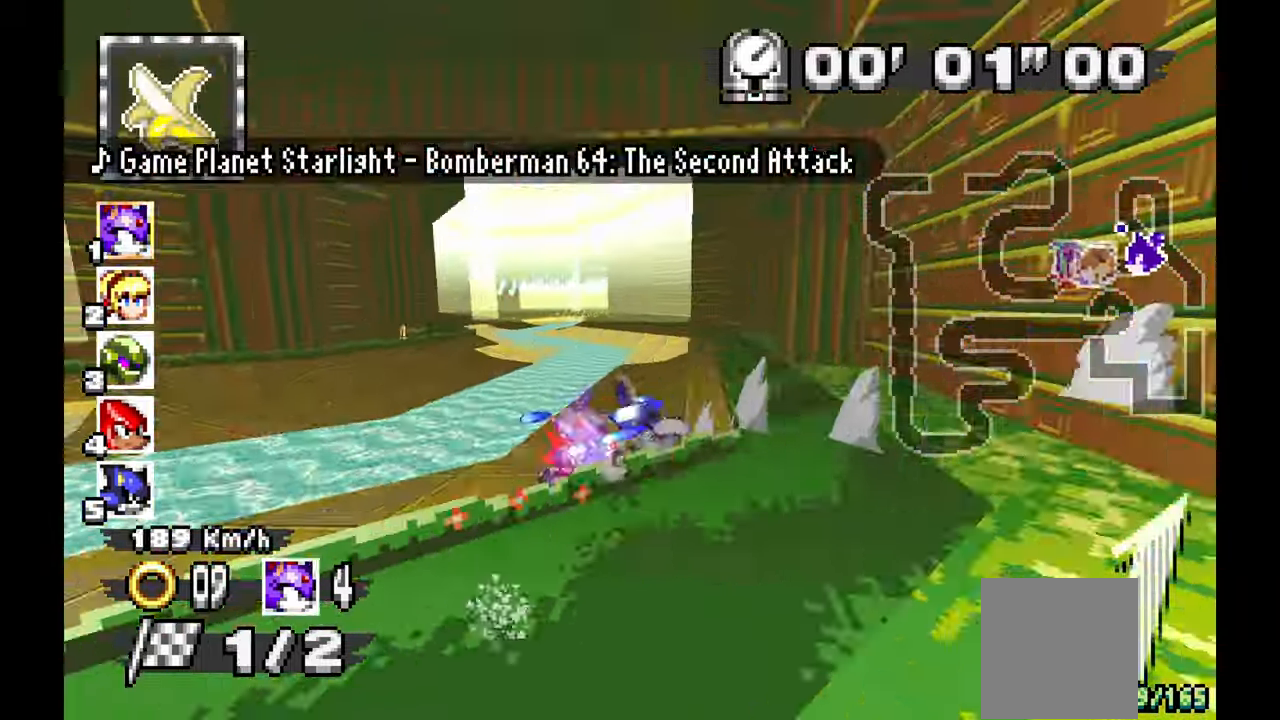
{"dt_ms": 500, "buttons": ["A"], "left_stick": "right", "events": [[100, "left_stick", "center"], [267, "left_stick", "left"], [383, "left_stick", "center"], [433, "left_stick", "right"]]}
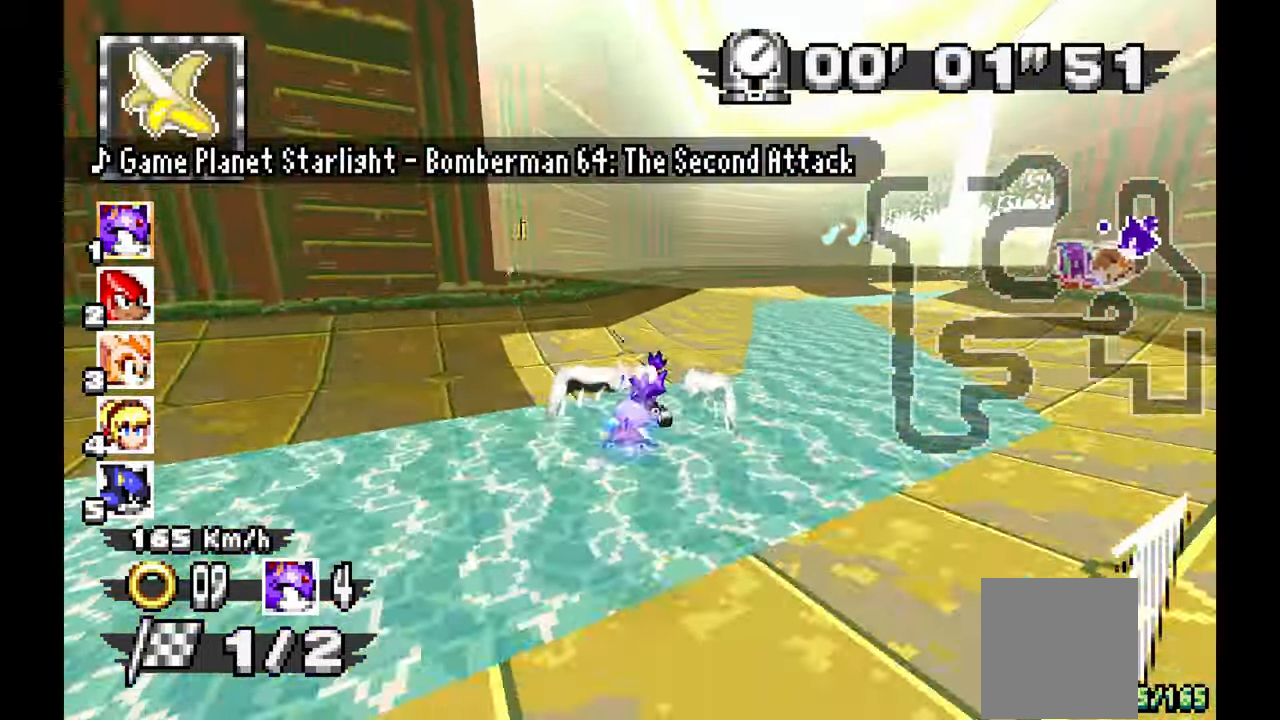
{"dt_ms": 500, "buttons": ["A"], "left_stick": "right", "events": [[83, "A", "up"], [367, "A", "down"]]}
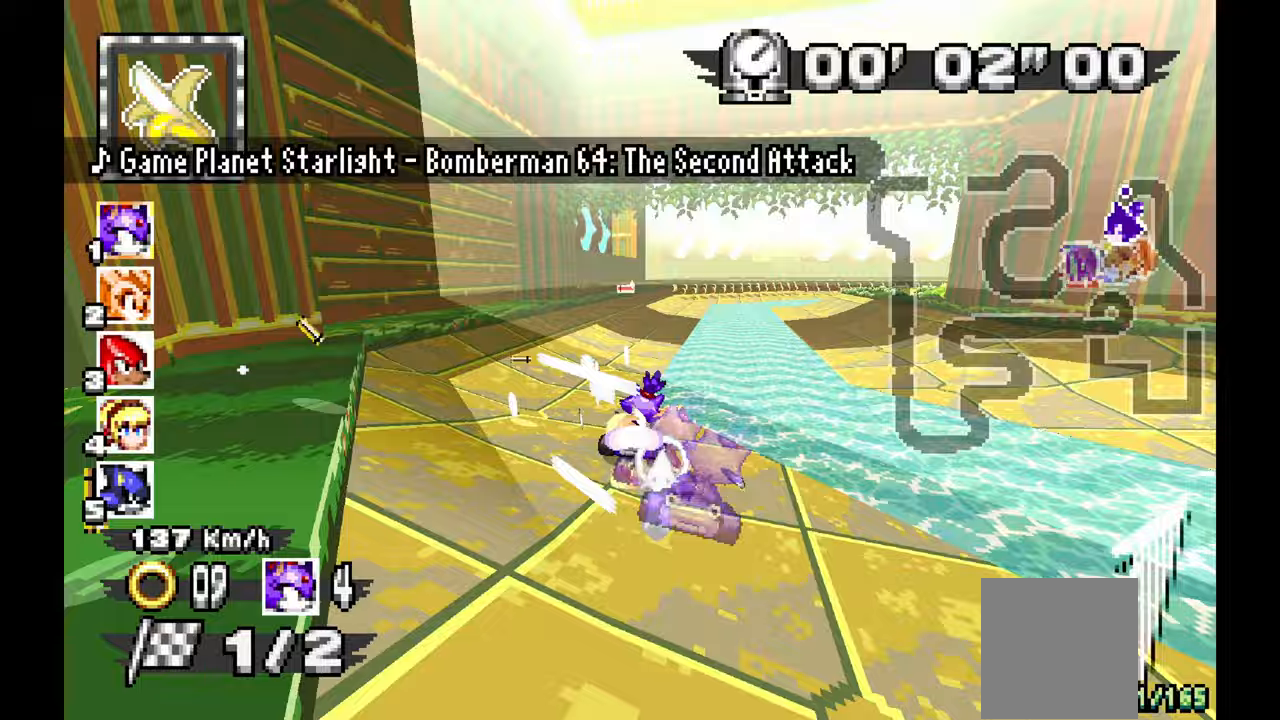
{"dt_ms": 500, "buttons": [], "left_stick": "right", "events": [[183, "left_stick", "center"], [333, "left_stick", "right"], [500, "A", "up"]]}
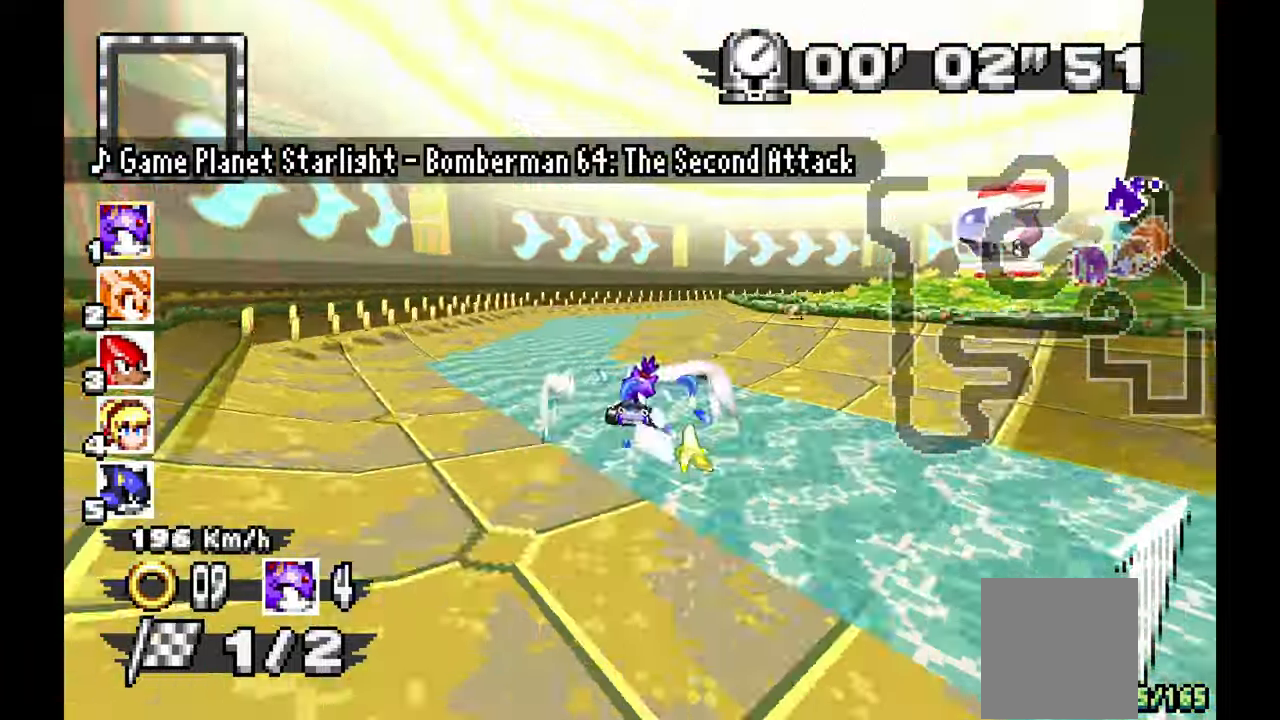
{"dt_ms": 500, "buttons": ["A"], "left_stick": "right", "events": [[233, "A", "down"]]}
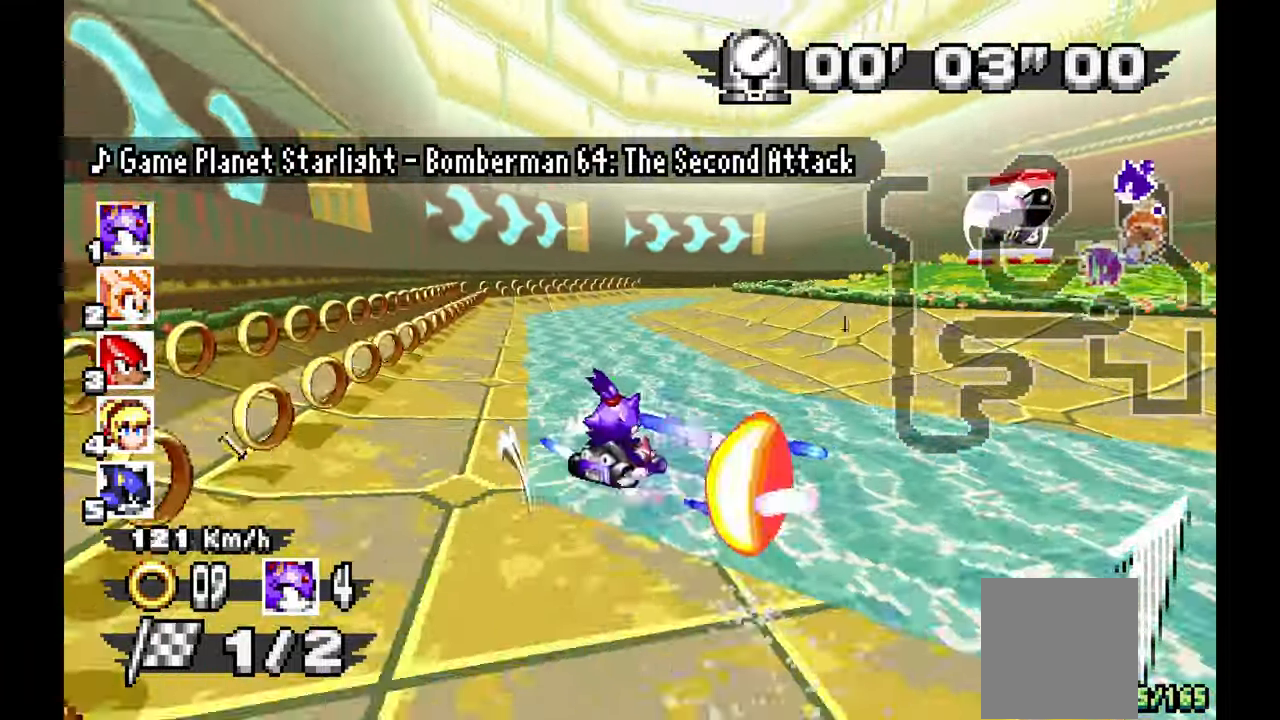
{"dt_ms": 500, "buttons": ["A"], "left_stick": "left", "events": [[133, "left_stick", "center"], [300, "left_stick", "right"], [417, "left_stick", "left"]]}
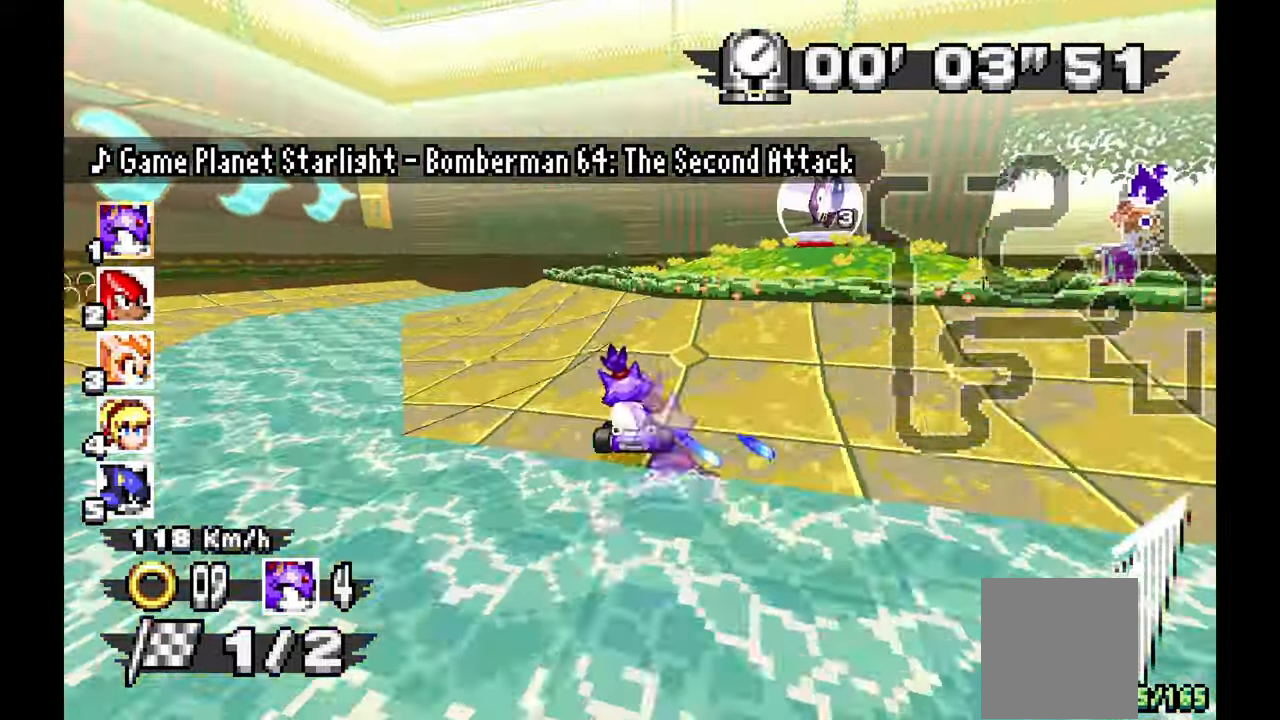
{"dt_ms": 1000, "buttons": ["A"], "left_stick": "left", "events": [[117, "left_stick", "center"], [167, "left_stick", "right"], [400, "A", "up"], [683, "A", "down"], [800, "left_stick", "center"], [933, "left_stick", "left"]]}
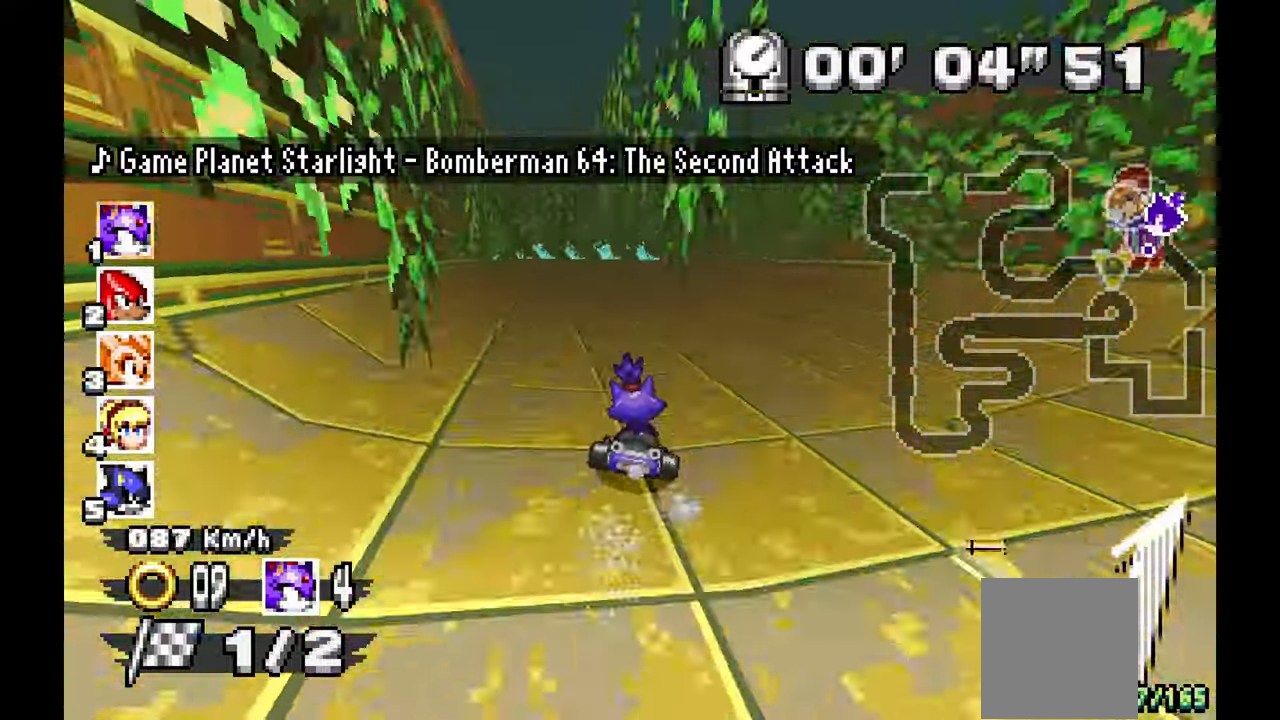
{"dt_ms": 500, "buttons": ["A"], "left_stick": "center"}
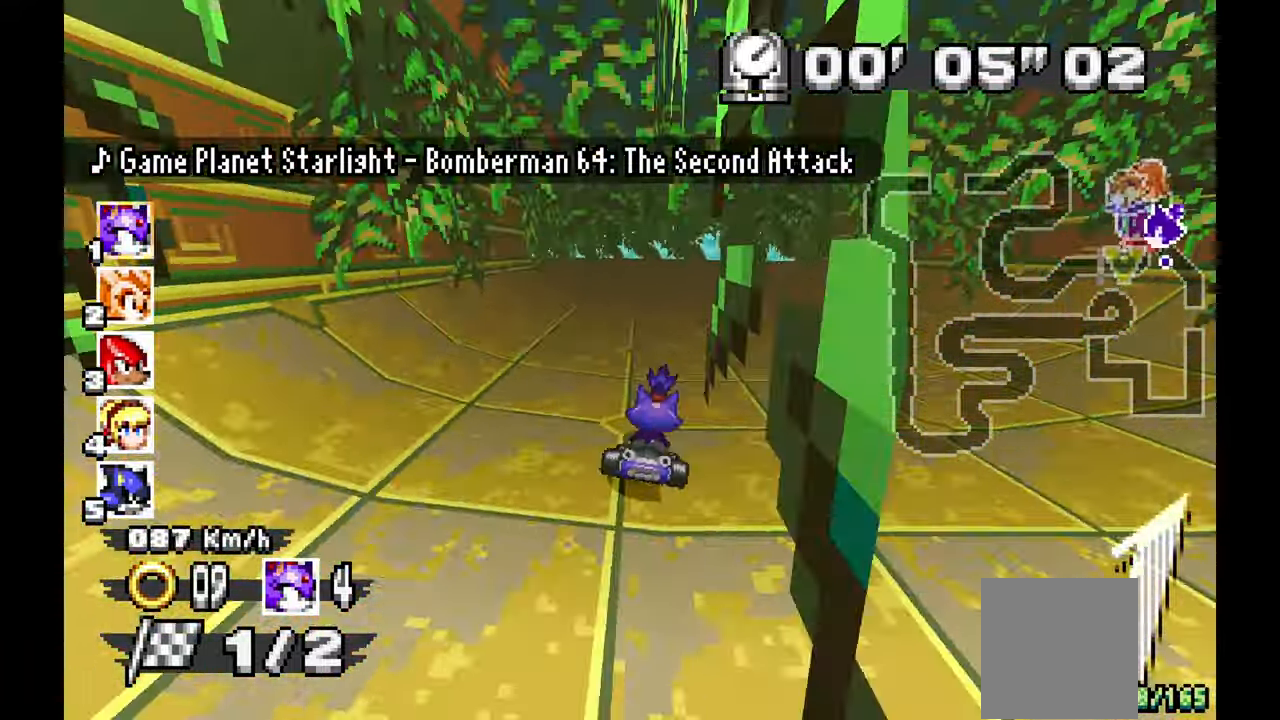
{"dt_ms": 500, "buttons": ["A"], "left_stick": "up-left", "events": [[67, "left_stick", "up"], [183, "left_stick", "left"], [433, "left_stick", "up-left"]]}
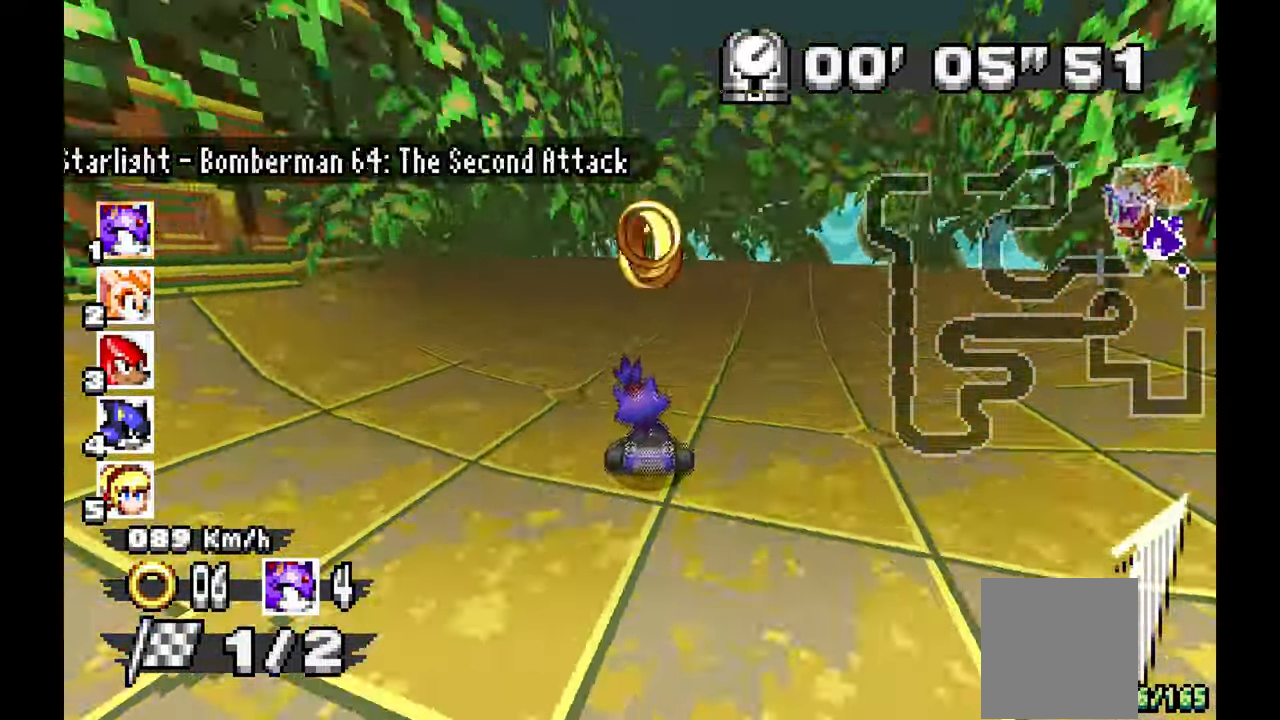
{"dt_ms": 500, "buttons": ["A"], "left_stick": "center", "events": [[50, "left_stick", "left"], [250, "left_stick", "center"]]}
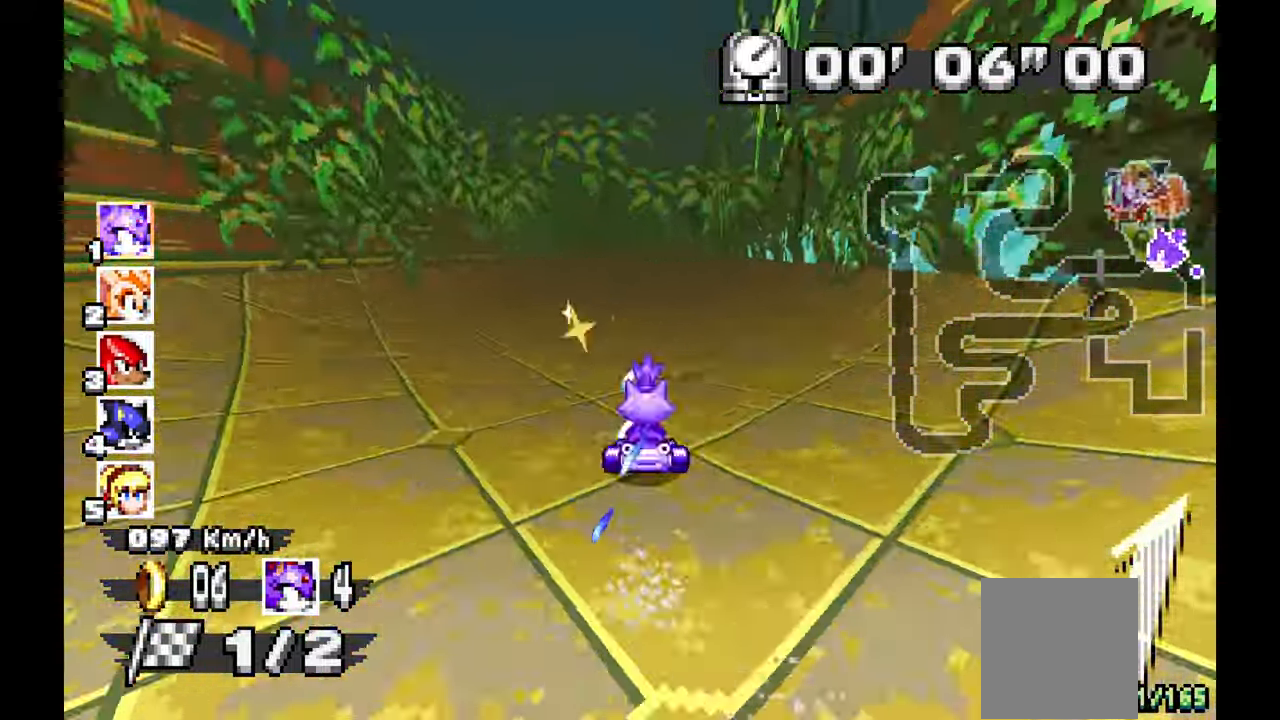
{"dt_ms": 500, "buttons": ["A"], "left_stick": "right", "events": [[183, "left_stick", "right"], [267, "left_stick", "center"], [467, "left_stick", "right"]]}